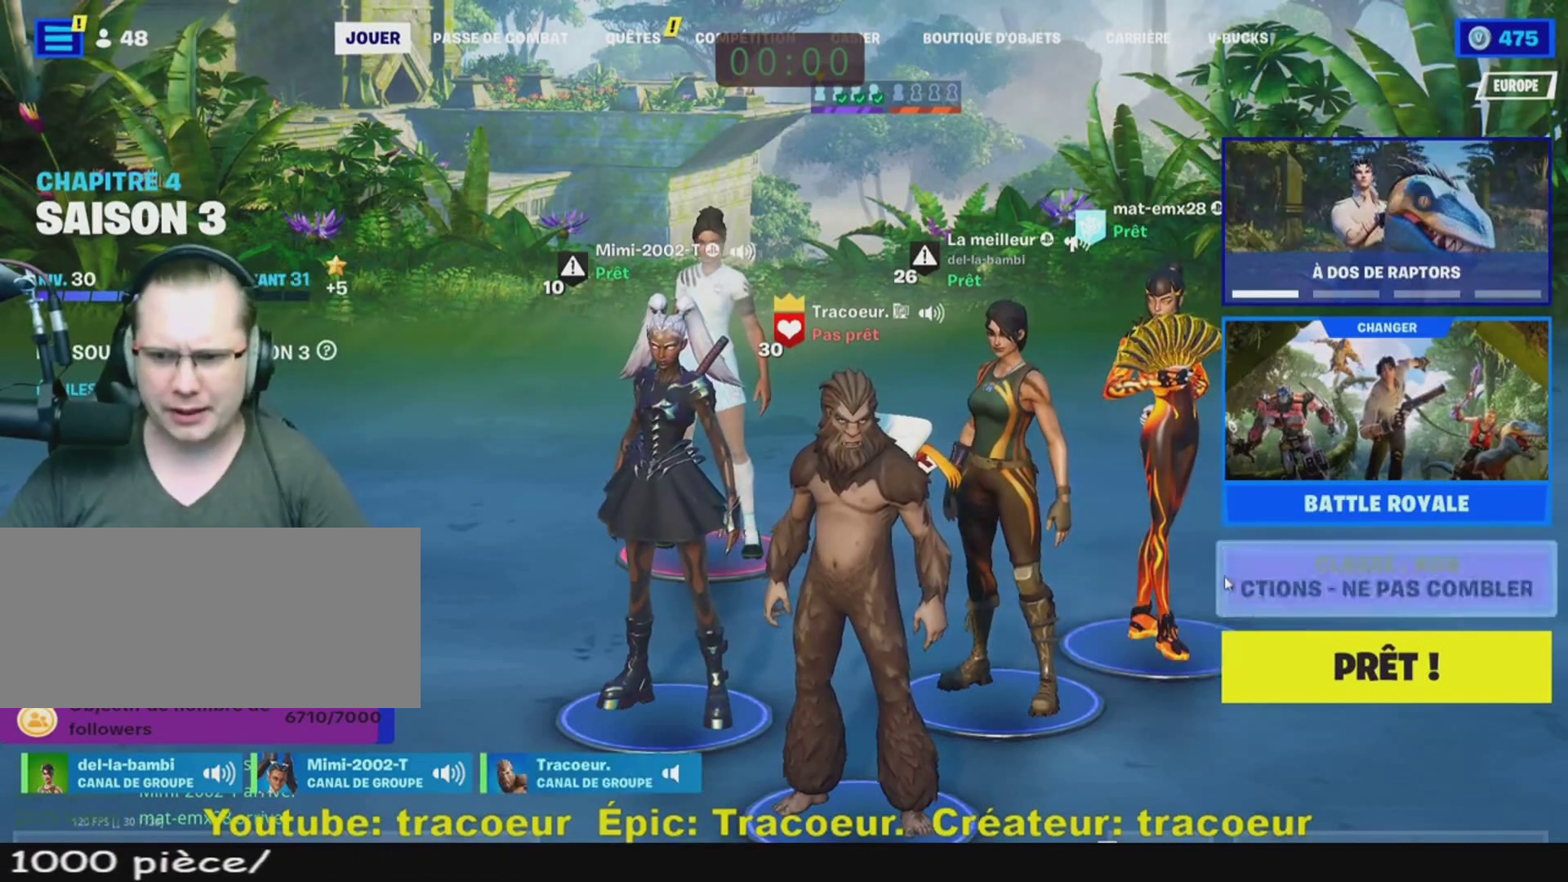
Gameplay with keyboard and mouse; each line is a JSON object with the keys and mouse buttons held at the frame after it. "events" lists presses ("down") and releases ("up") of "1", "2", "3", "4", "5", "a", "alt", "c", "caps_lock", "ctrl", "d", "e", "f", "g", "q", "r", "s", "shift", "space", "t", "tab", "v", "w", "x", "z", "mouse_left", "mouse_wheel" and "mouse_right" between this image and that frame as [ms after this image, input, new state], when the widget could be followed in between. "mouse_left", "mouse_wheel", "mouse_right" = the "left", "wheel", "right" buttons of the "mouse" list. No other keys are recorded. "wheel" means that the mouse wheel is clicked or scrolled. Mouse movement is not recorded.
{"keys": [], "mouse": [], "events": [[320, "mouse_left", "down"], [400, "mouse_left", "up"]]}
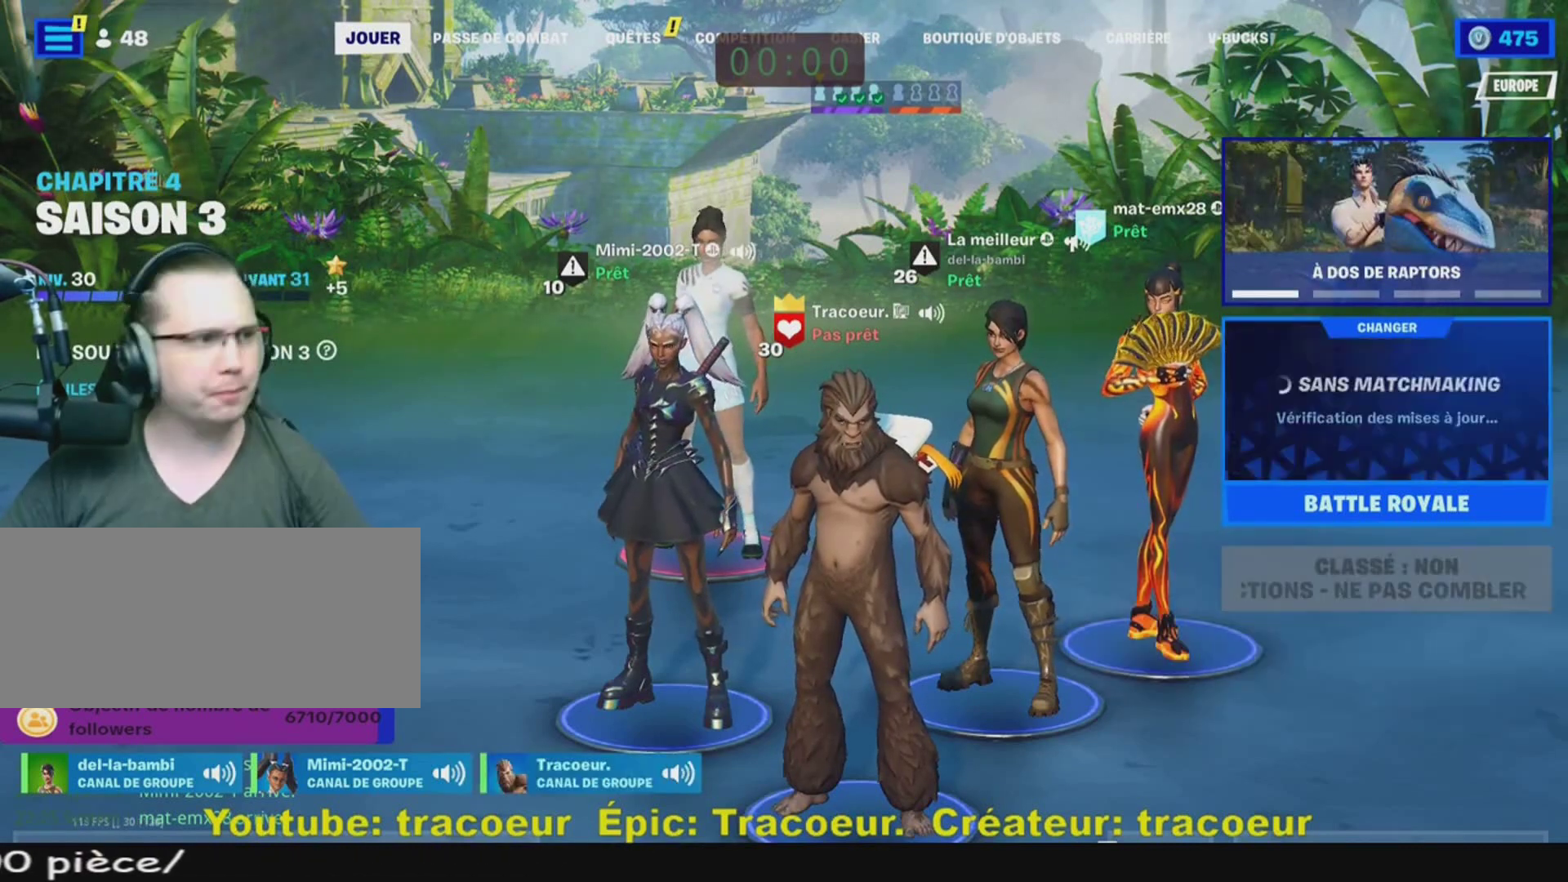
{"keys": [], "mouse": [], "events": []}
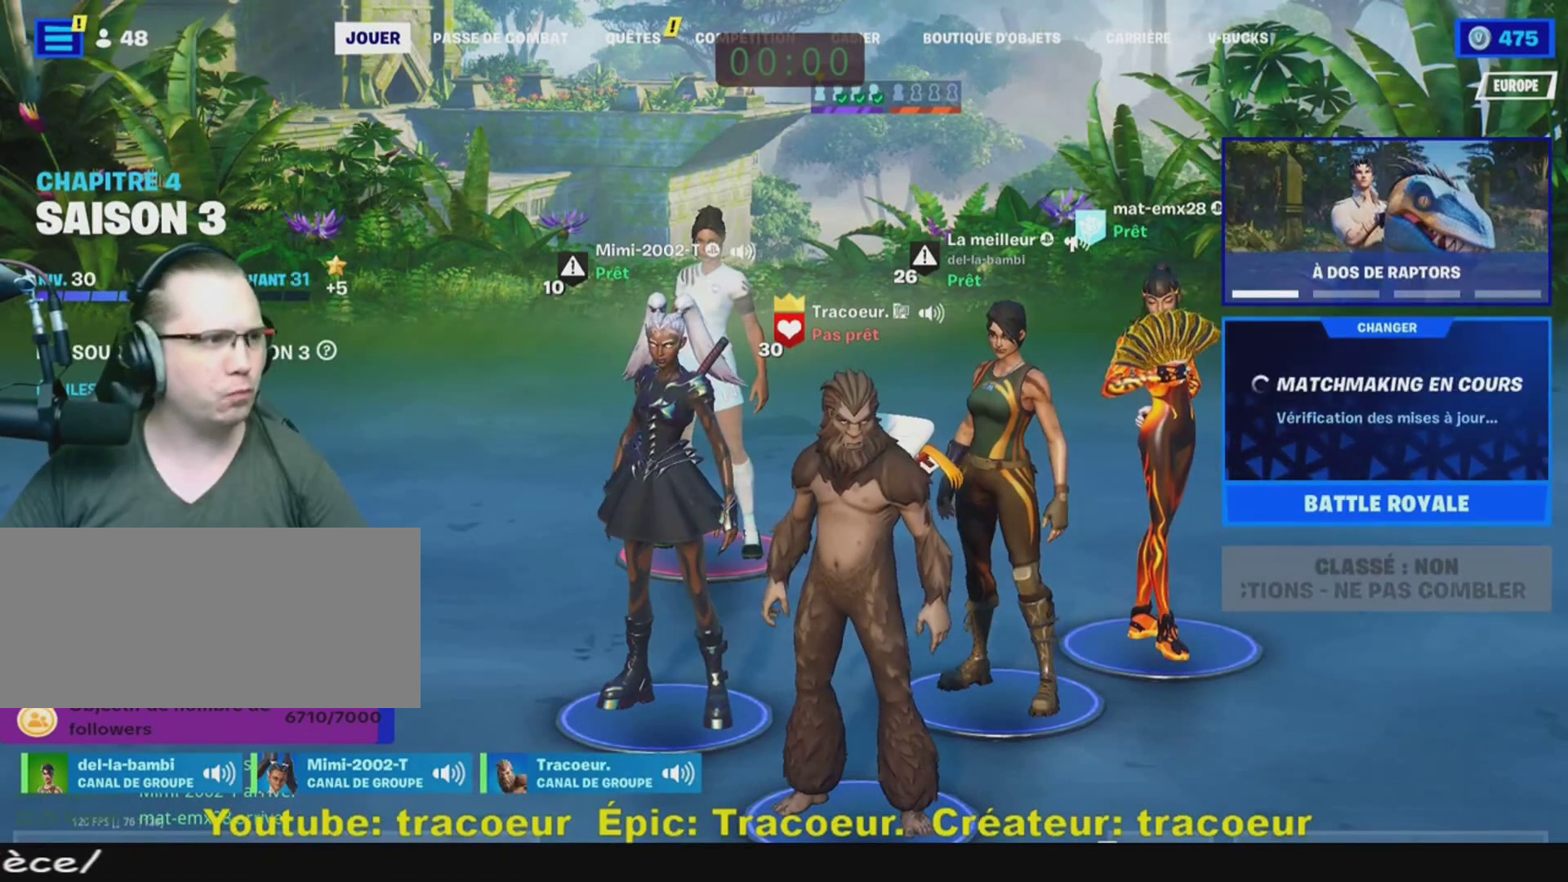
{"keys": [], "mouse": ["left"], "events": [[520, "mouse_left", "down"]]}
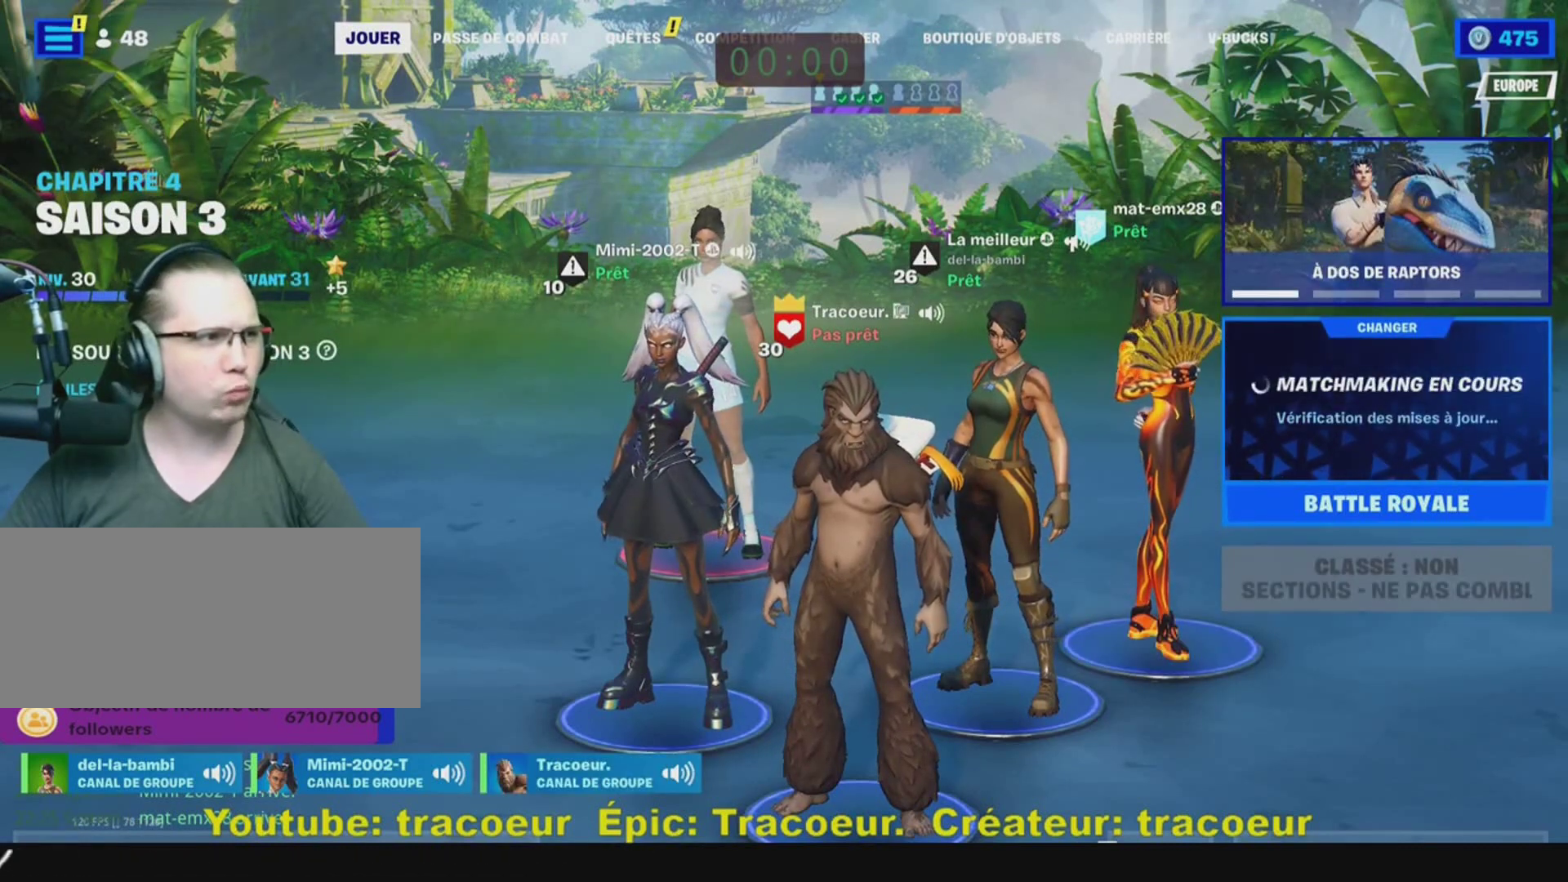
{"keys": [], "mouse": [], "events": [[120, "mouse_left", "up"]]}
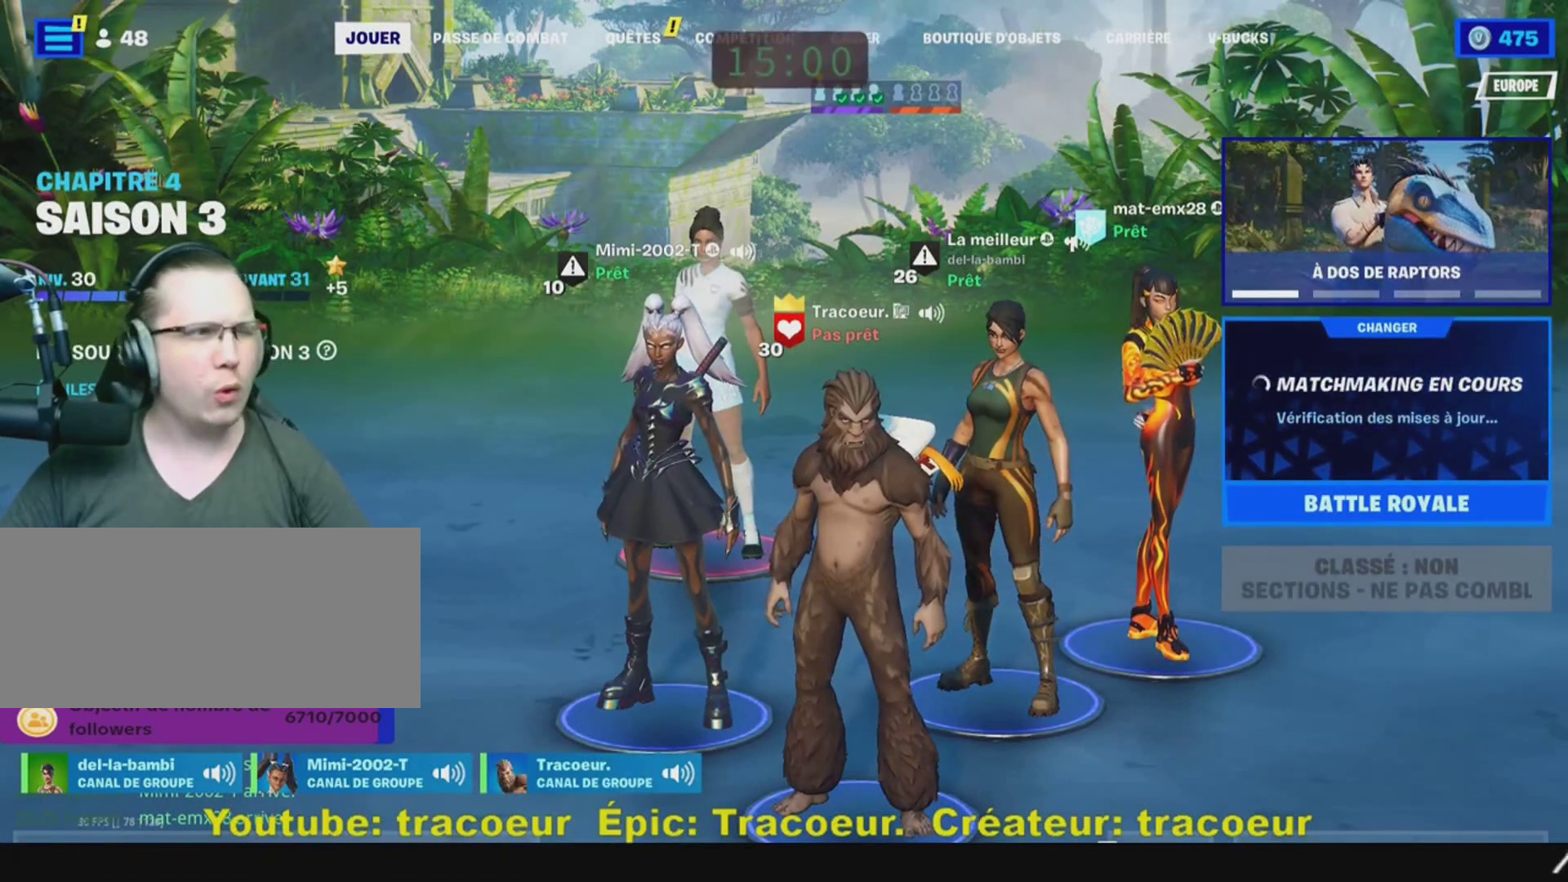
{"keys": [], "mouse": [], "events": []}
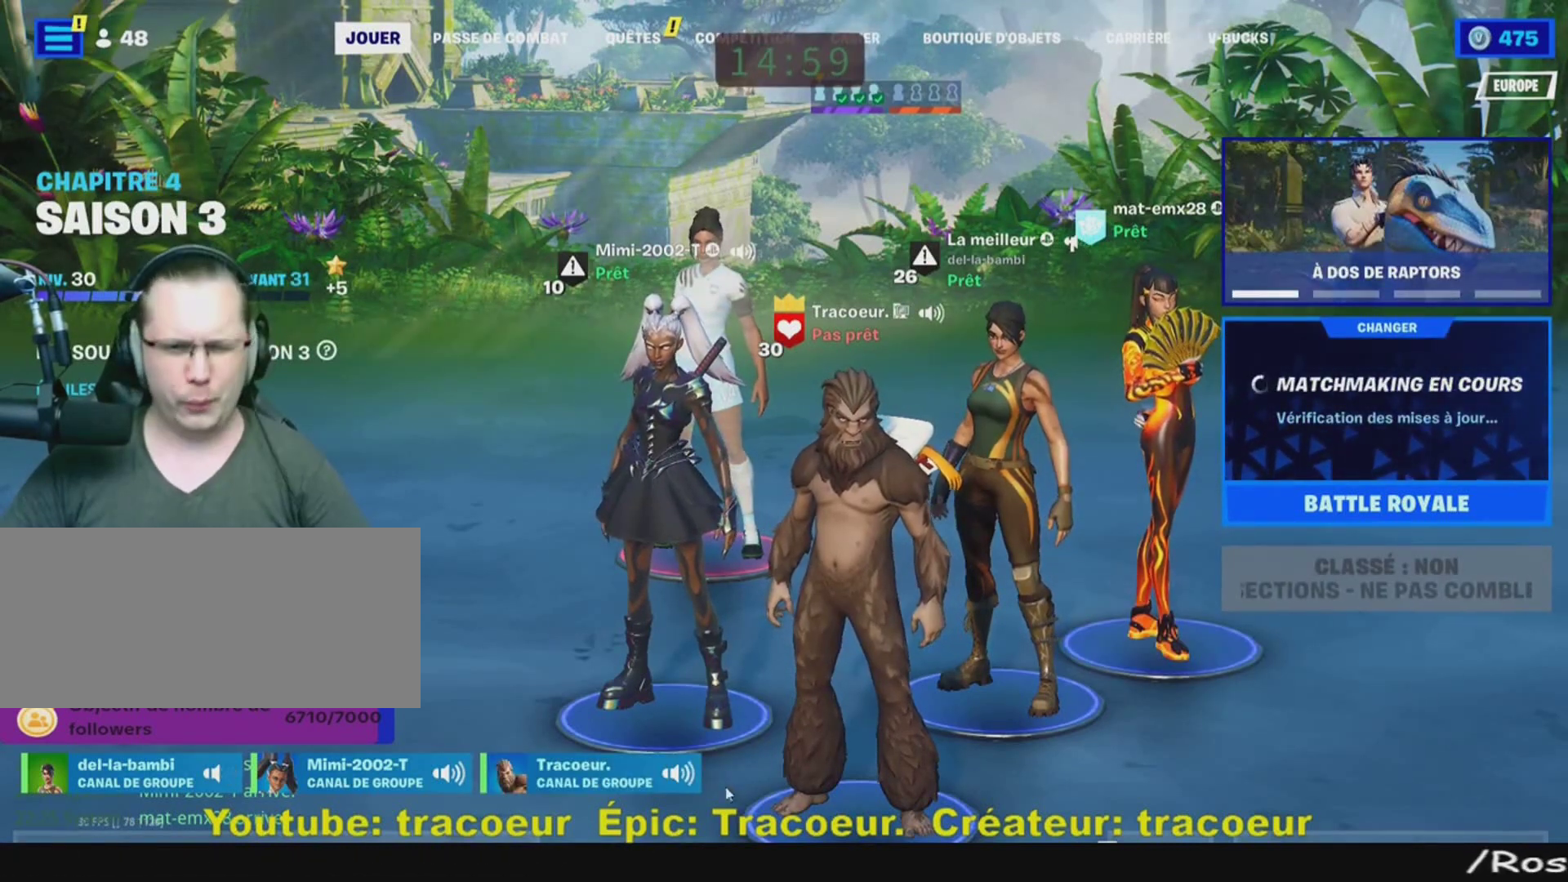
{"keys": [], "mouse": ["left"], "events": [[480, "mouse_left", "down"]]}
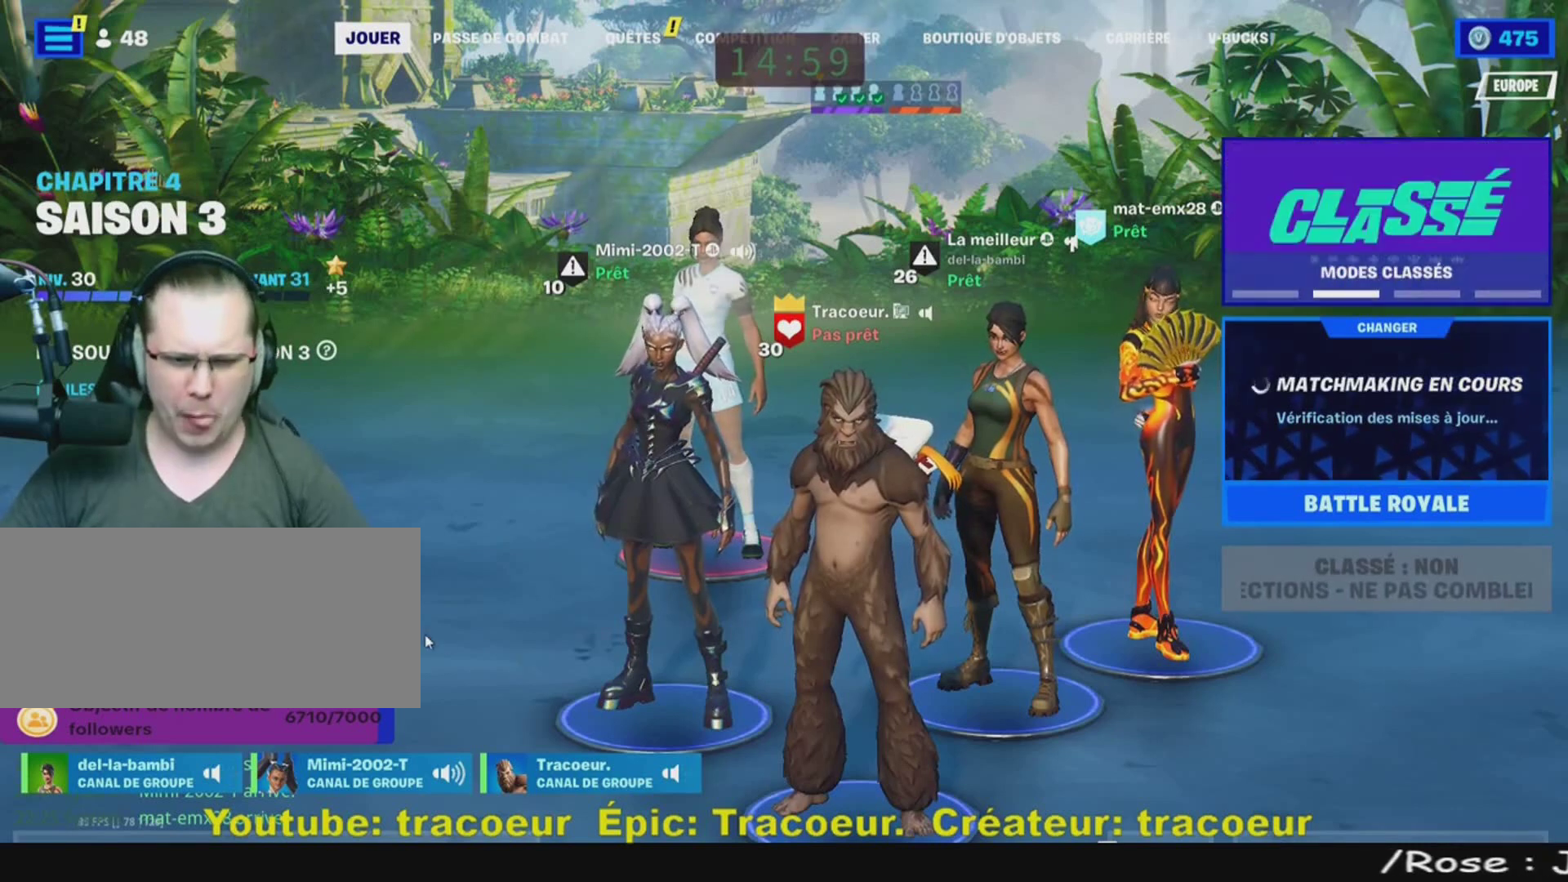
{"keys": [], "mouse": [], "events": [[80, "mouse_left", "up"]]}
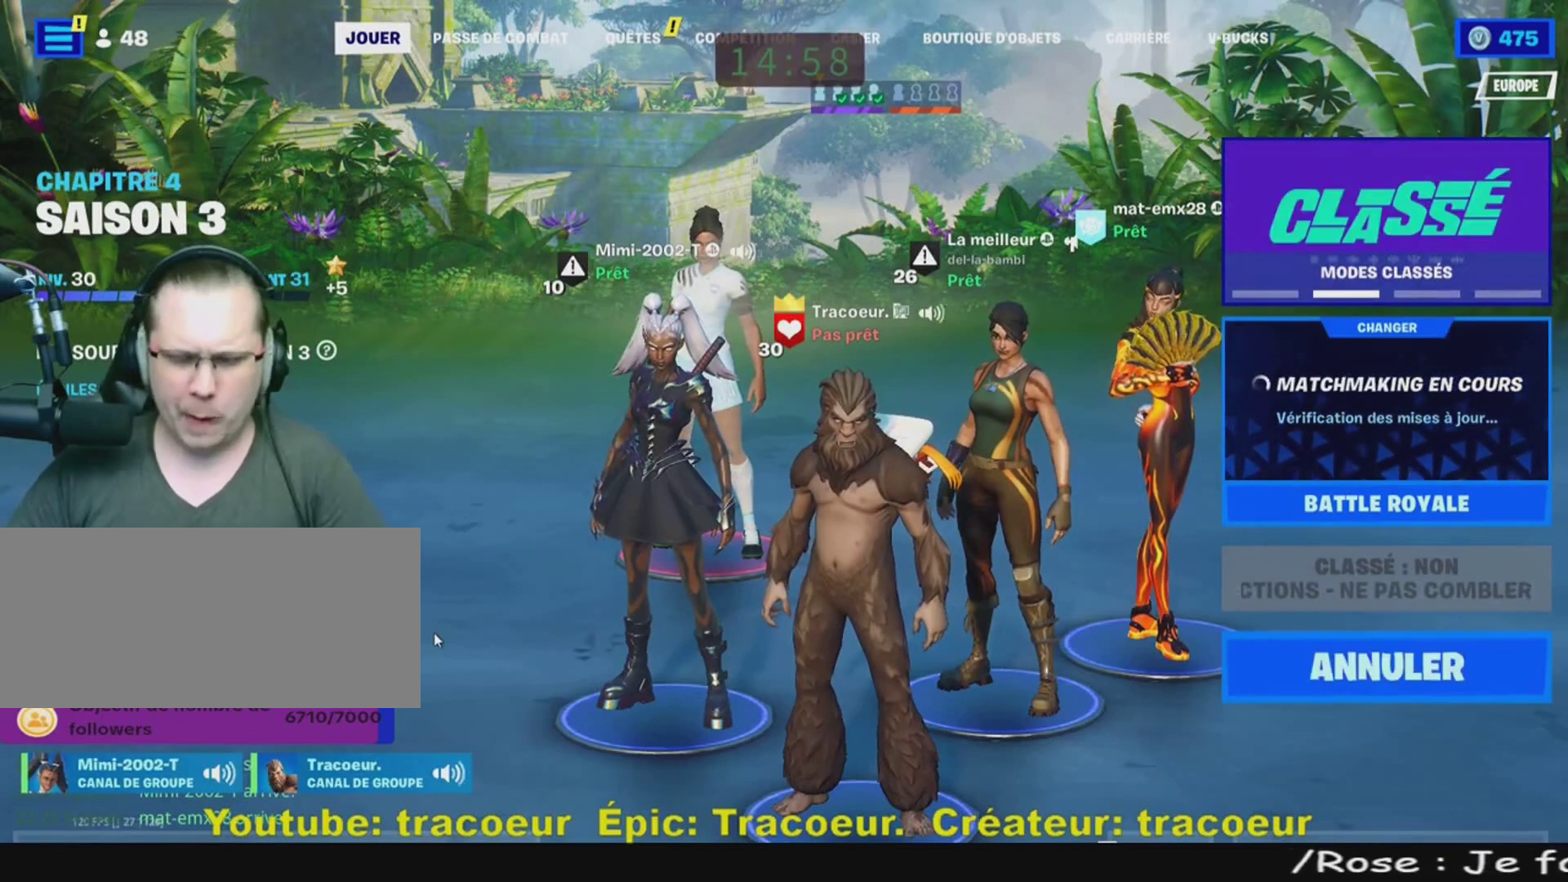
{"keys": [], "mouse": [], "events": []}
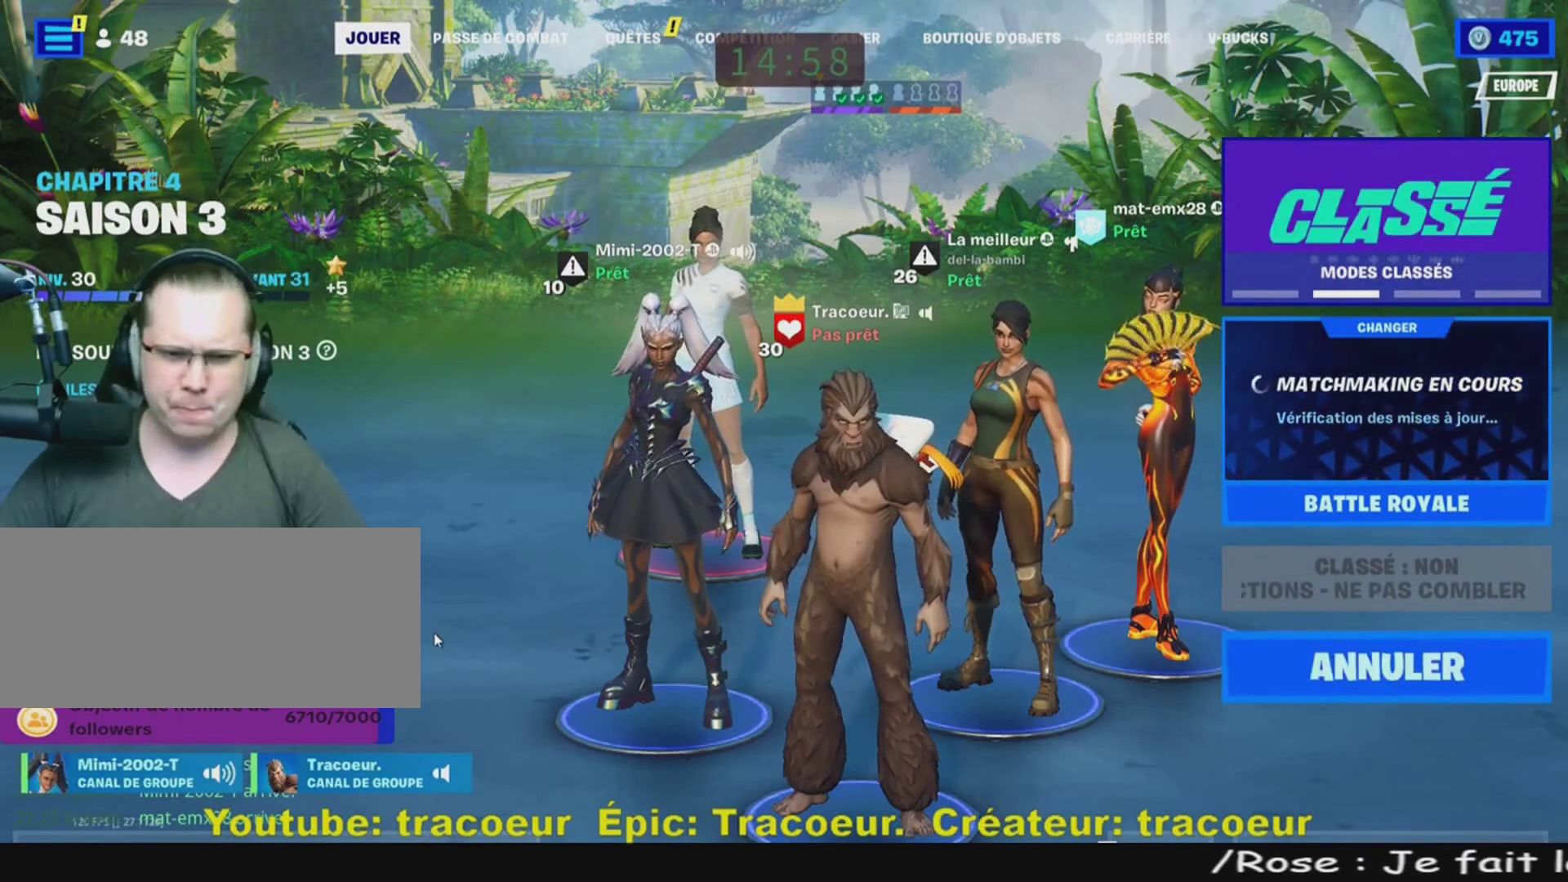
{"keys": [], "mouse": [], "events": []}
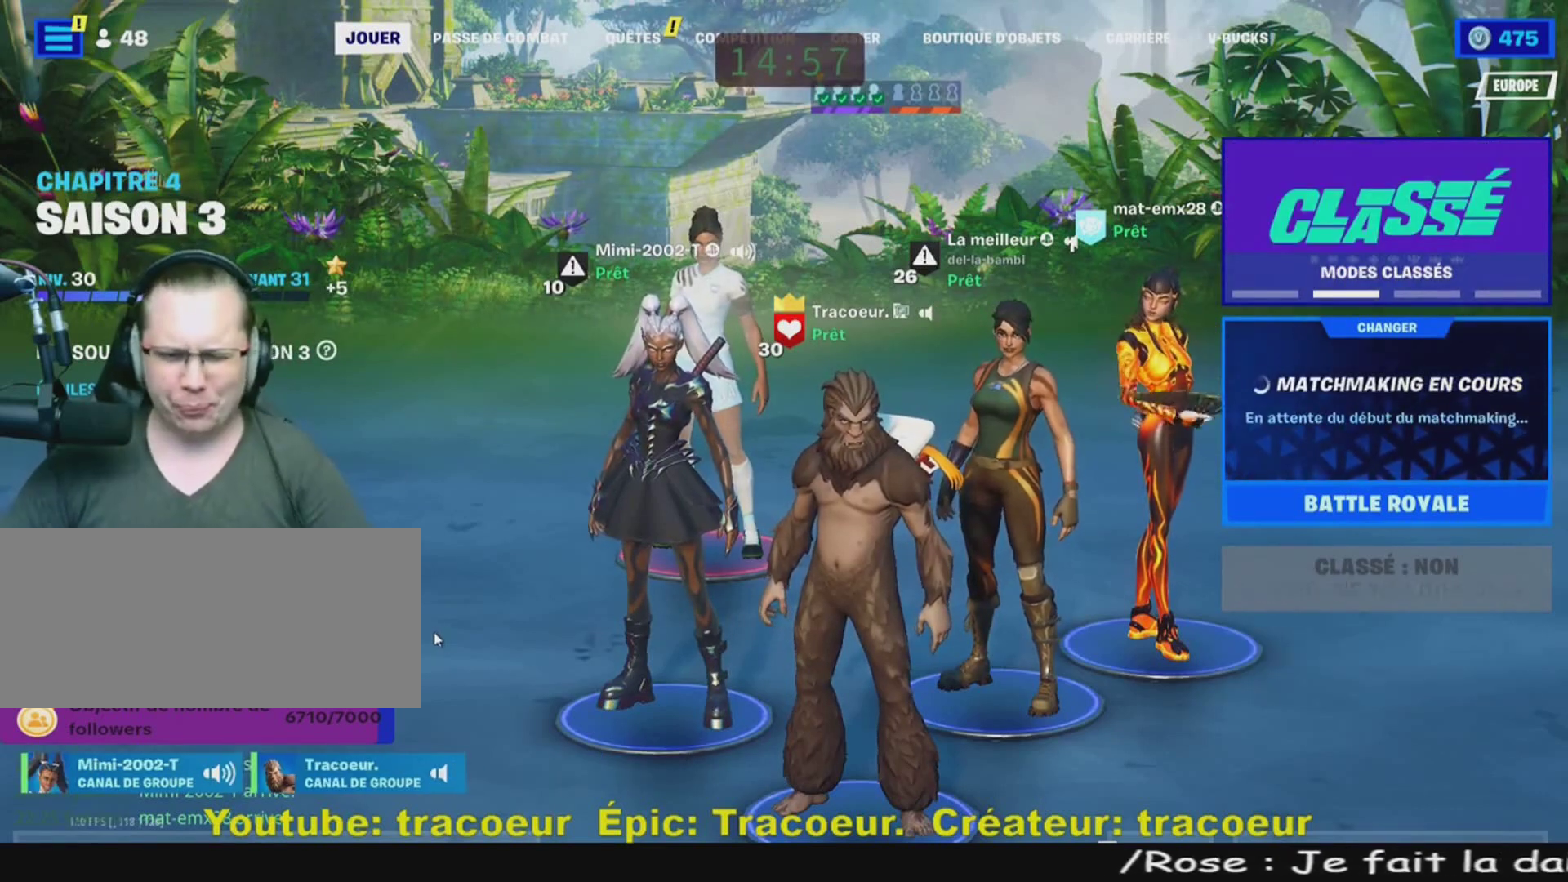
{"keys": [], "mouse": [], "events": [[200, "mouse_left", "down"], [320, "mouse_left", "up"]]}